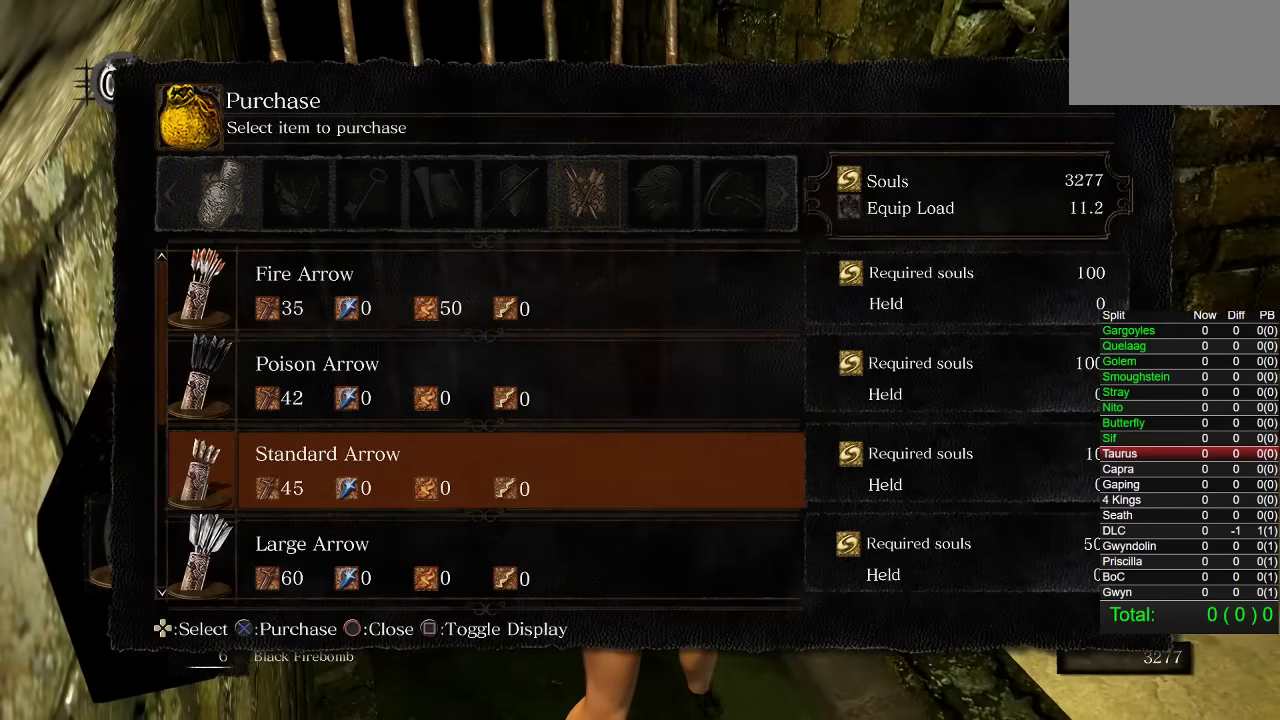
Gameplay with a controller (PlayStation layout); each line is a JSON object with the inputs held at the frame after it. "events" lists button and stick changes between this image and that frame as [ms after this image, input, new state], when the widget could be followed in between.
{"buttons": [], "left_stick": "center", "right_stick": "center", "events": [[34, "DPAD_DOWN", "up"], [150, "DPAD_DOWN", "down"], [234, "DPAD_DOWN", "up"]]}
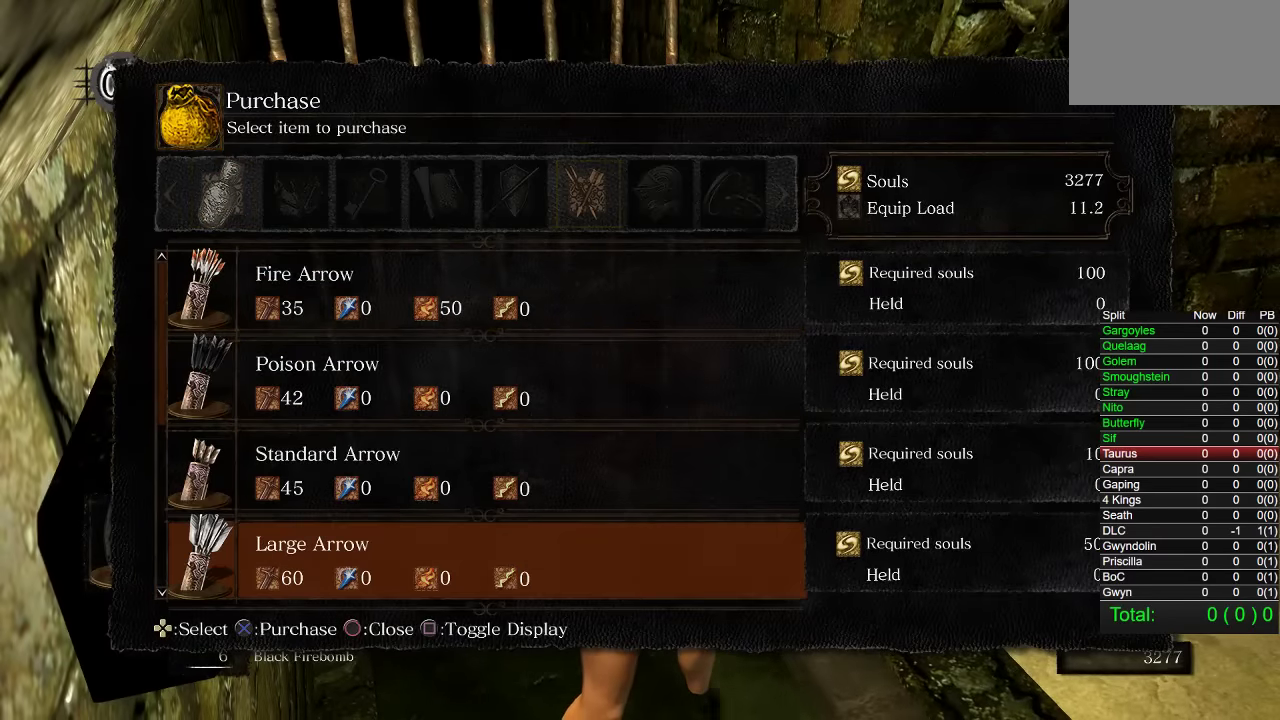
{"buttons": ["DPAD_DOWN"], "left_stick": "center", "right_stick": "center", "events": [[117, "DPAD_DOWN", "down"], [217, "DPAD_DOWN", "up"], [434, "DPAD_DOWN", "down"]]}
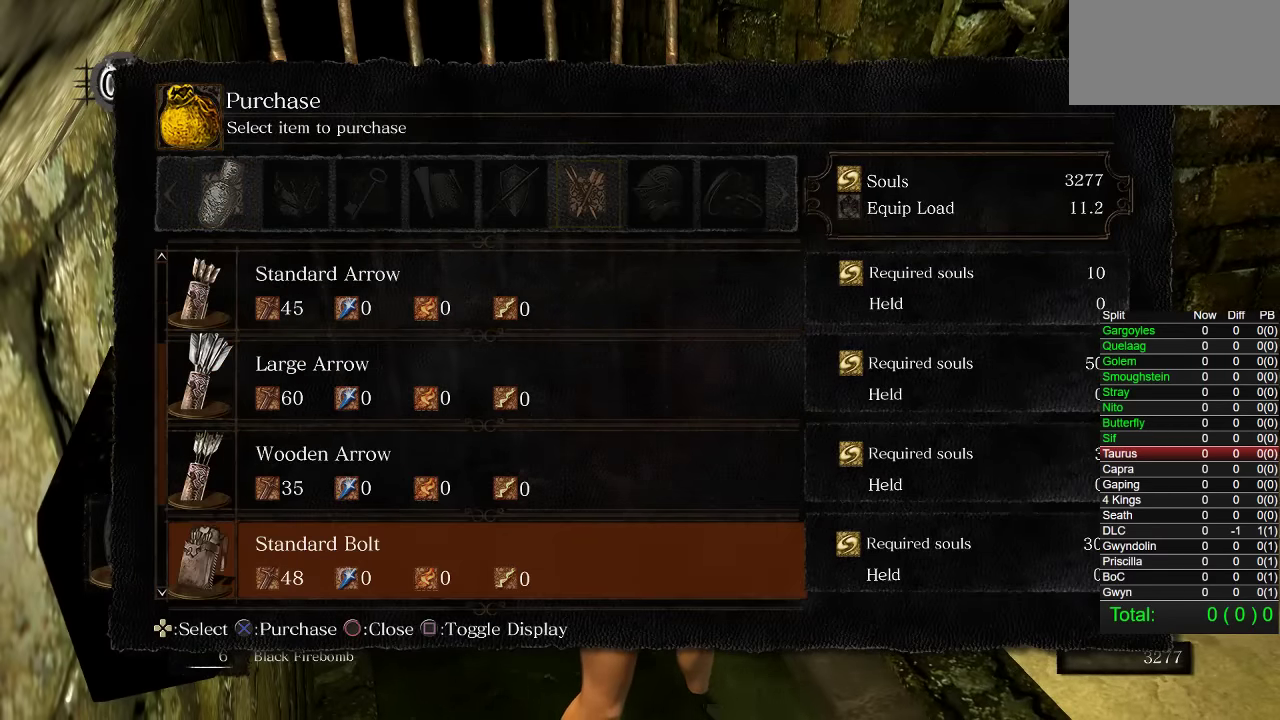
{"buttons": [], "left_stick": "center", "right_stick": "center", "events": [[50, "DPAD_DOWN", "up"]]}
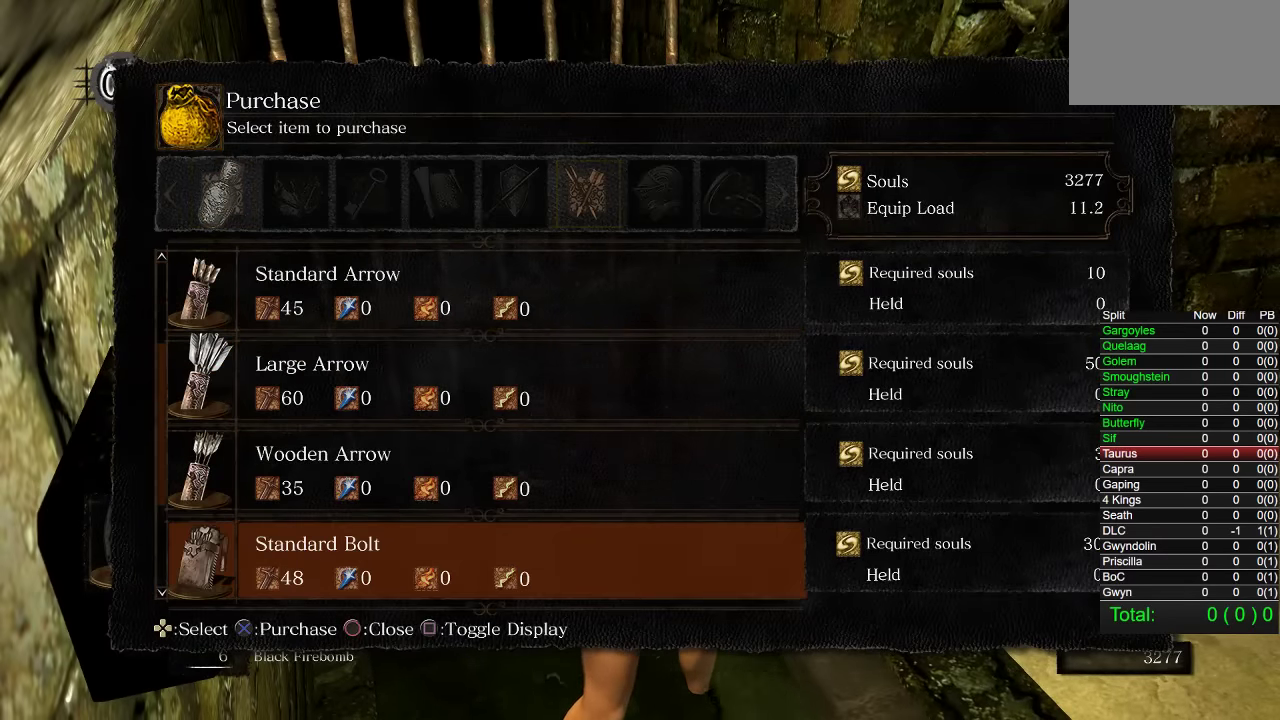
{"buttons": [], "left_stick": "center", "right_stick": "center", "events": [[117, "DPAD_UP", "down"], [217, "DPAD_UP", "up"]]}
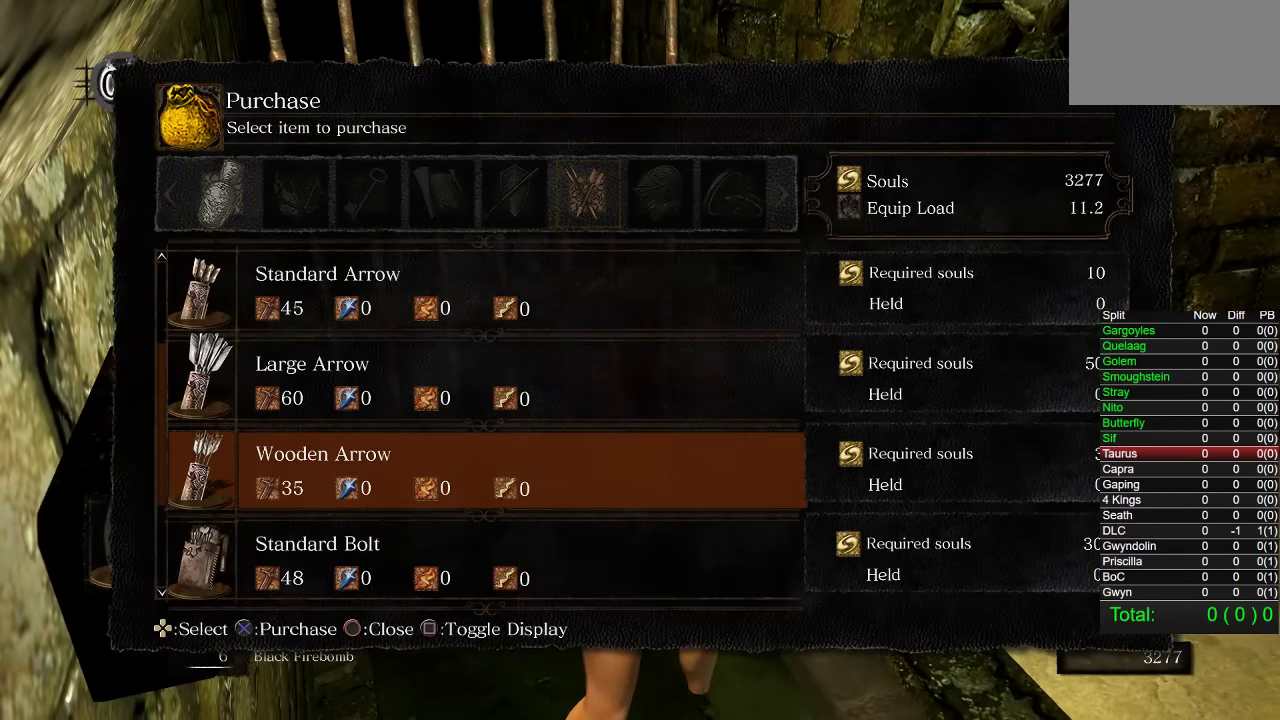
{"buttons": ["DPAD_UP"], "left_stick": "center", "right_stick": "center", "events": [[34, "DPAD_UP", "down"], [134, "DPAD_UP", "up"], [250, "DPAD_UP", "down"], [334, "DPAD_UP", "up"], [434, "DPAD_UP", "down"]]}
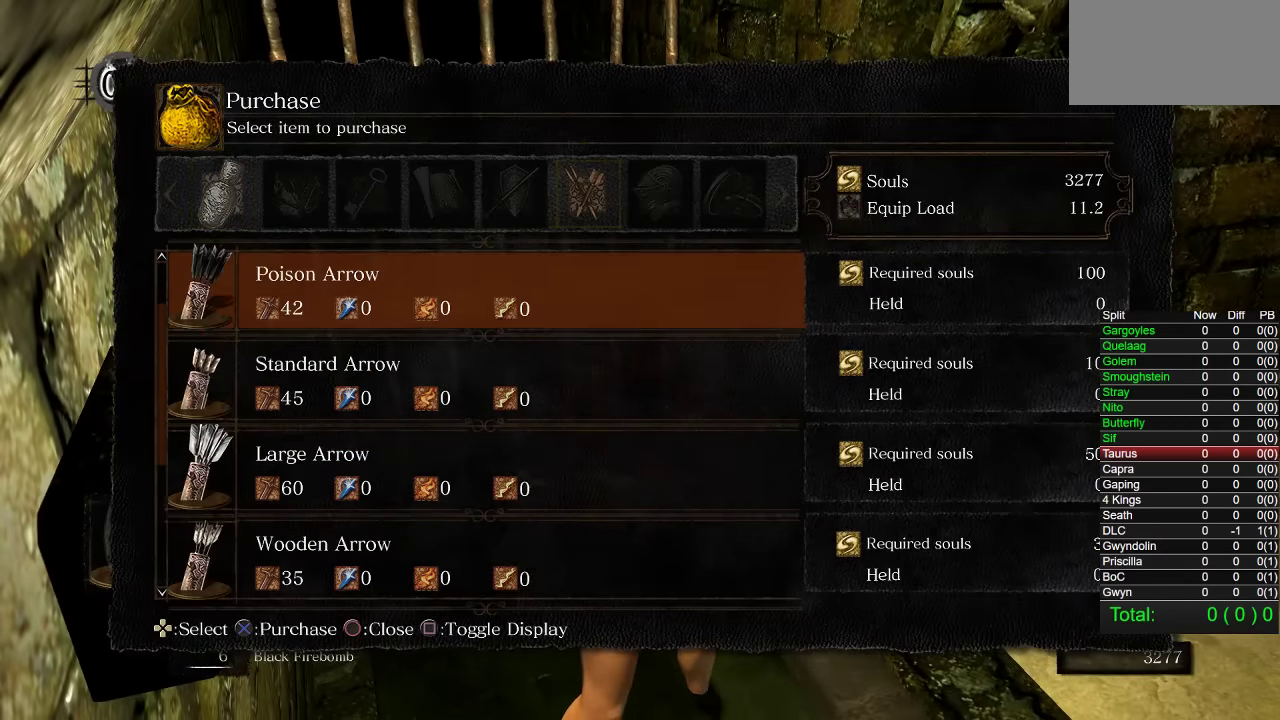
{"buttons": [], "left_stick": "center", "right_stick": "center", "events": [[34, "DPAD_UP", "up"]]}
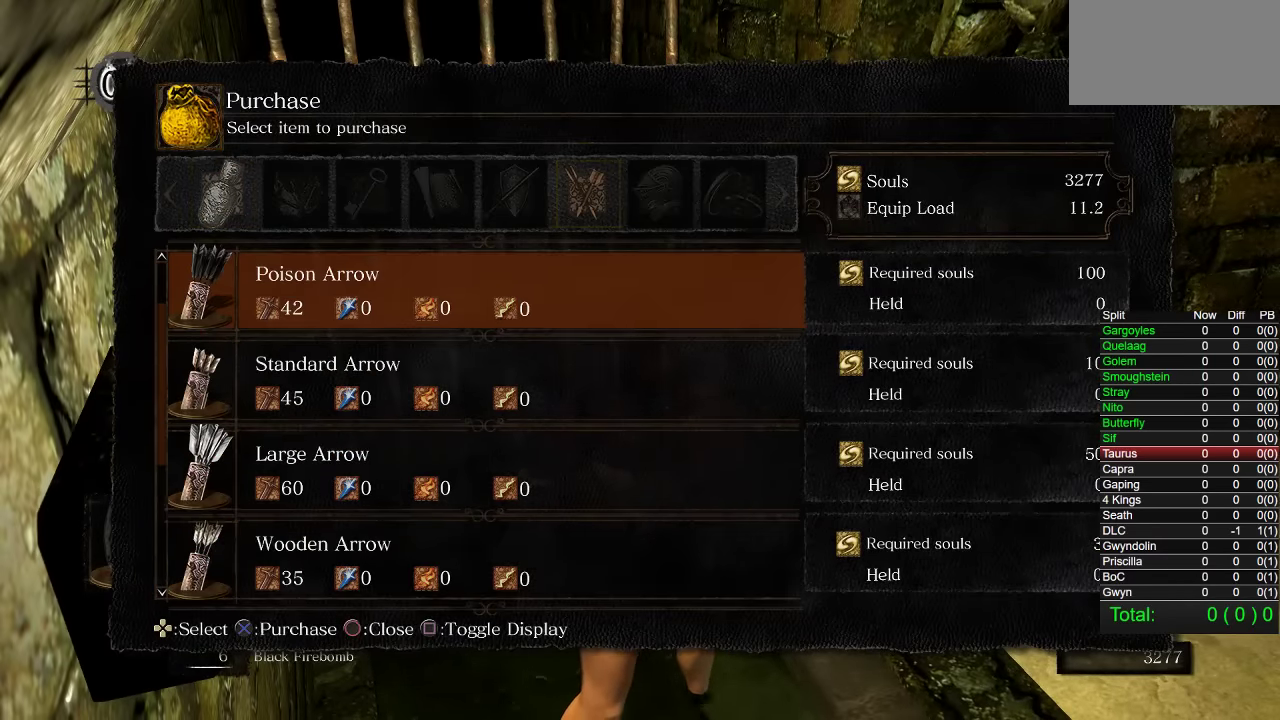
{"buttons": [], "left_stick": "center", "right_stick": "center", "events": []}
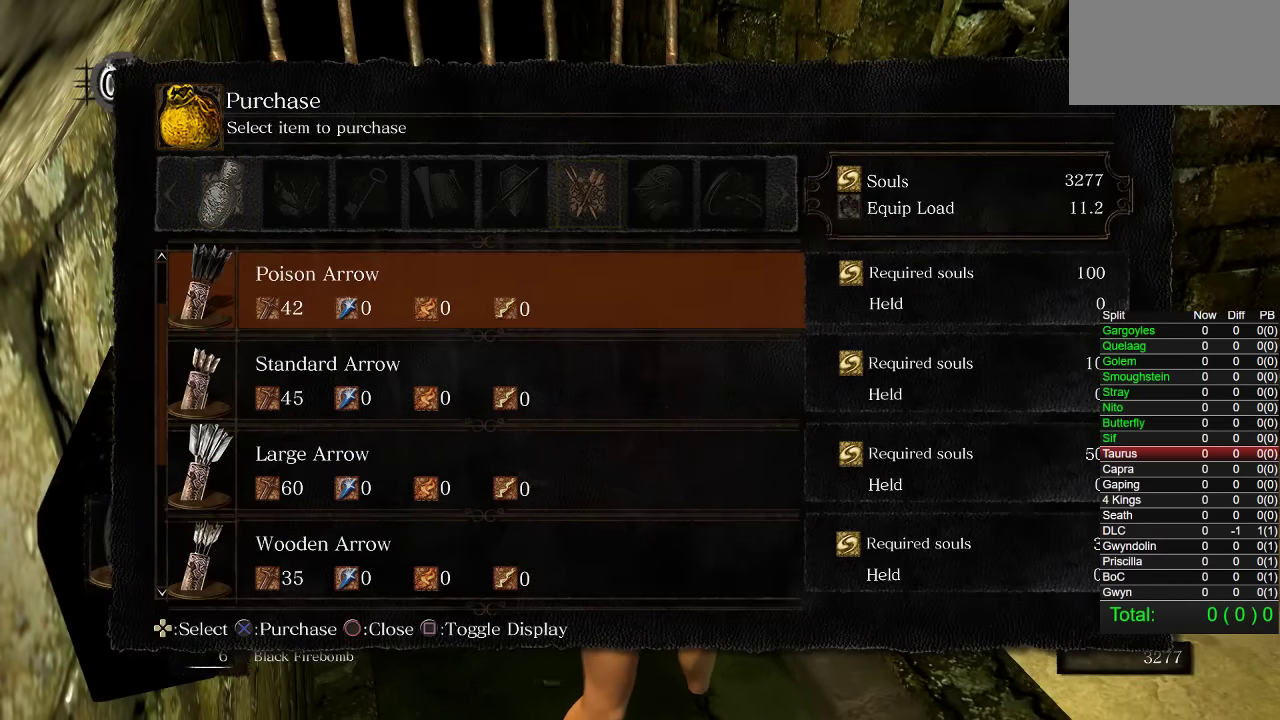
{"buttons": [], "left_stick": "center", "right_stick": "center", "events": []}
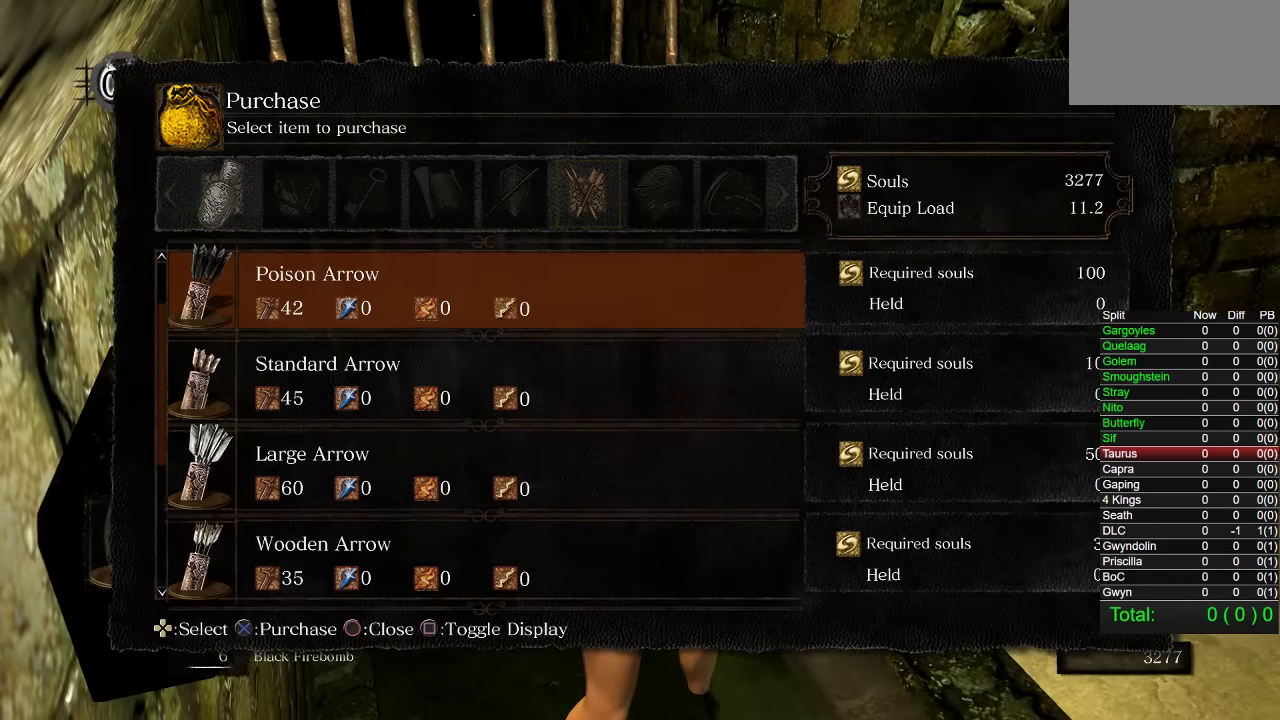
{"buttons": [], "left_stick": "center", "right_stick": "center", "events": []}
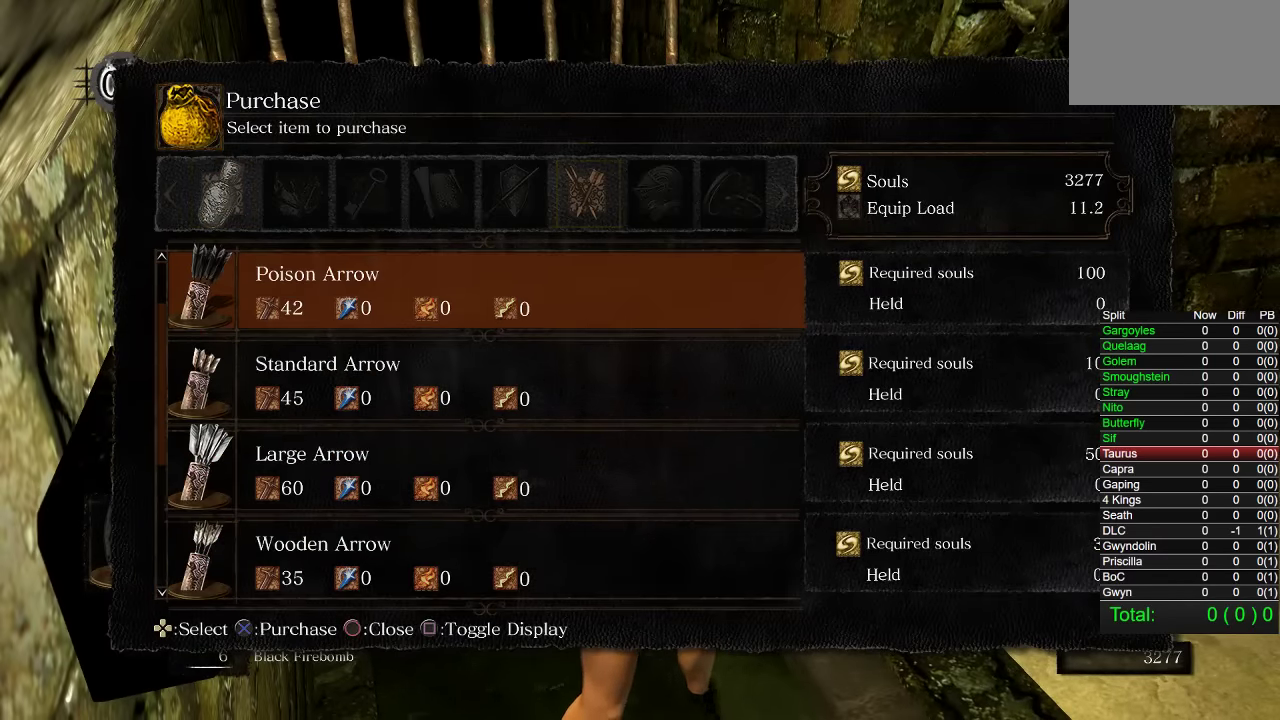
{"buttons": [], "left_stick": "center", "right_stick": "center", "events": []}
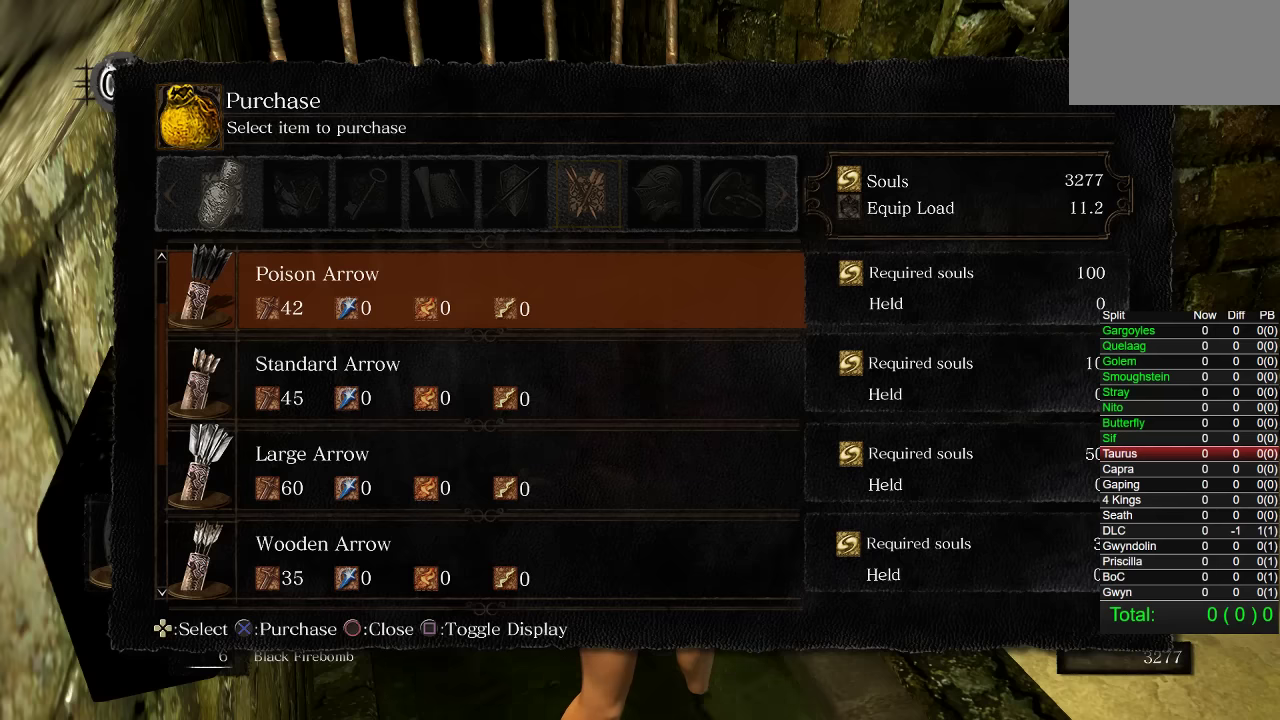
{"buttons": [], "left_stick": "center", "right_stick": "center", "events": [[167, "DPAD_UP", "down"], [267, "DPAD_UP", "up"]]}
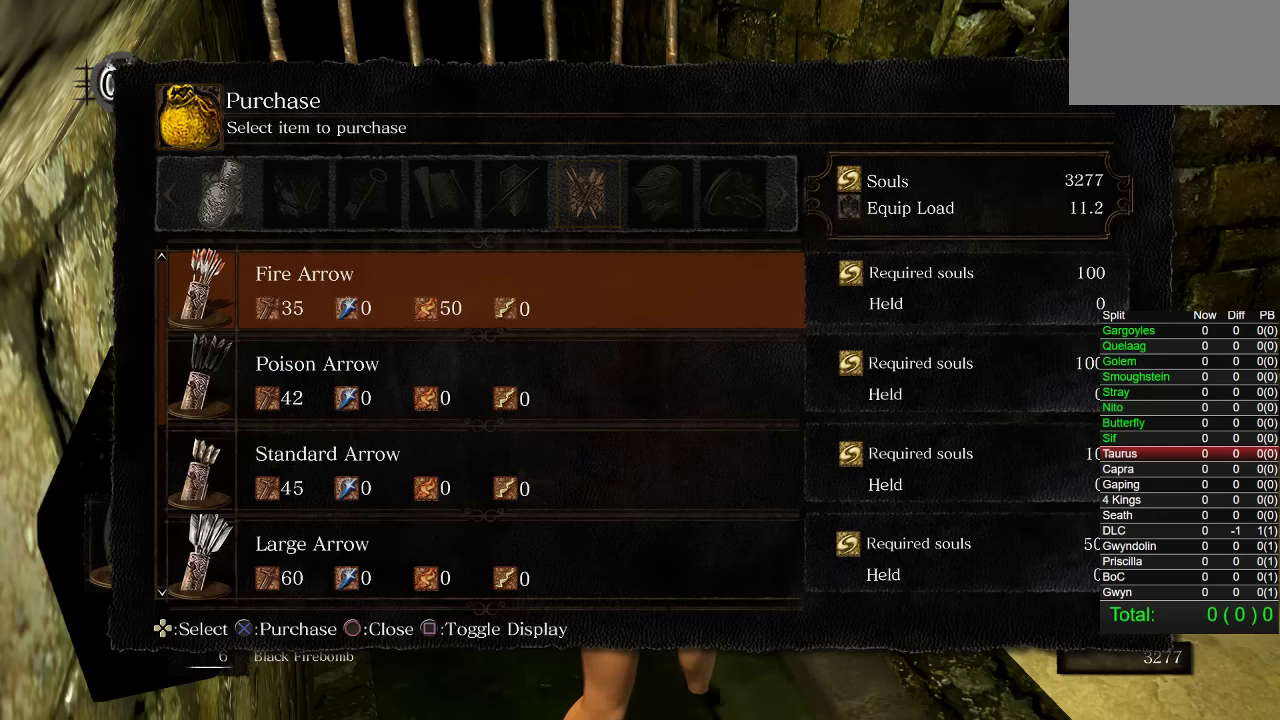
{"buttons": [], "left_stick": "center", "right_stick": "center", "events": [[234, "DPAD_UP", "down"], [334, "DPAD_UP", "up"]]}
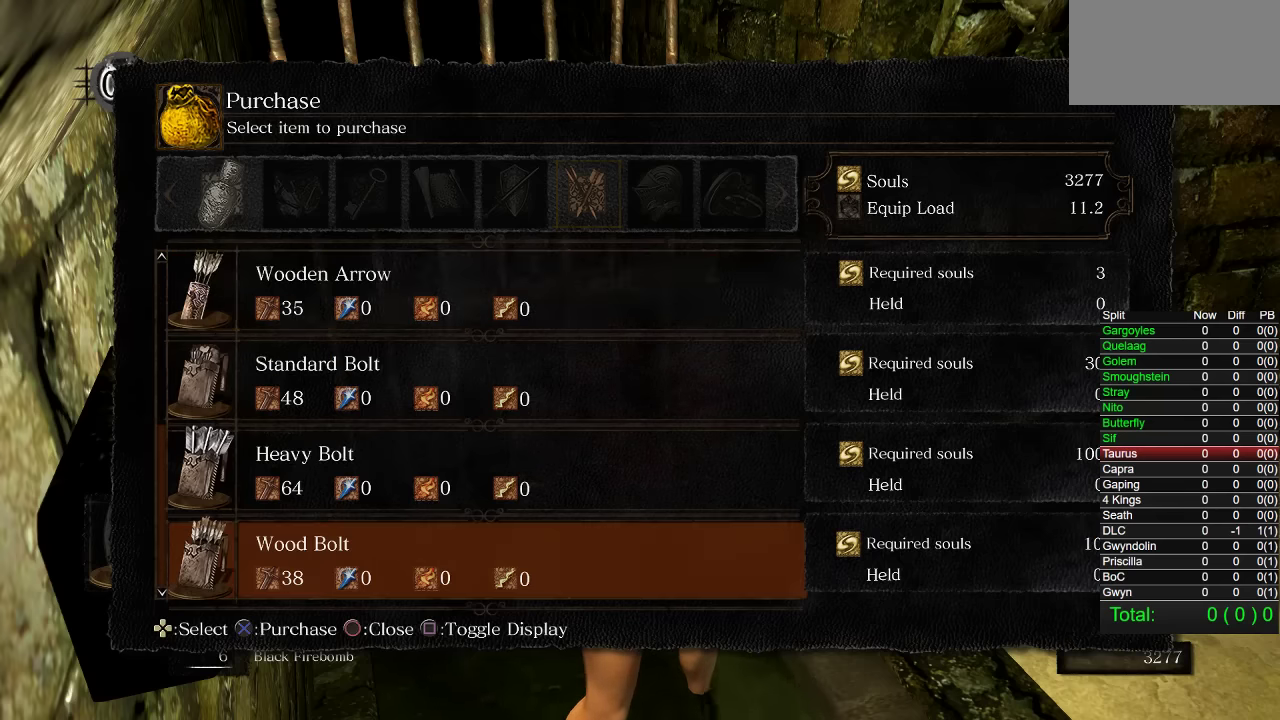
{"buttons": [], "left_stick": "center", "right_stick": "center", "events": [[117, "DPAD_DOWN", "down"], [234, "DPAD_DOWN", "up"]]}
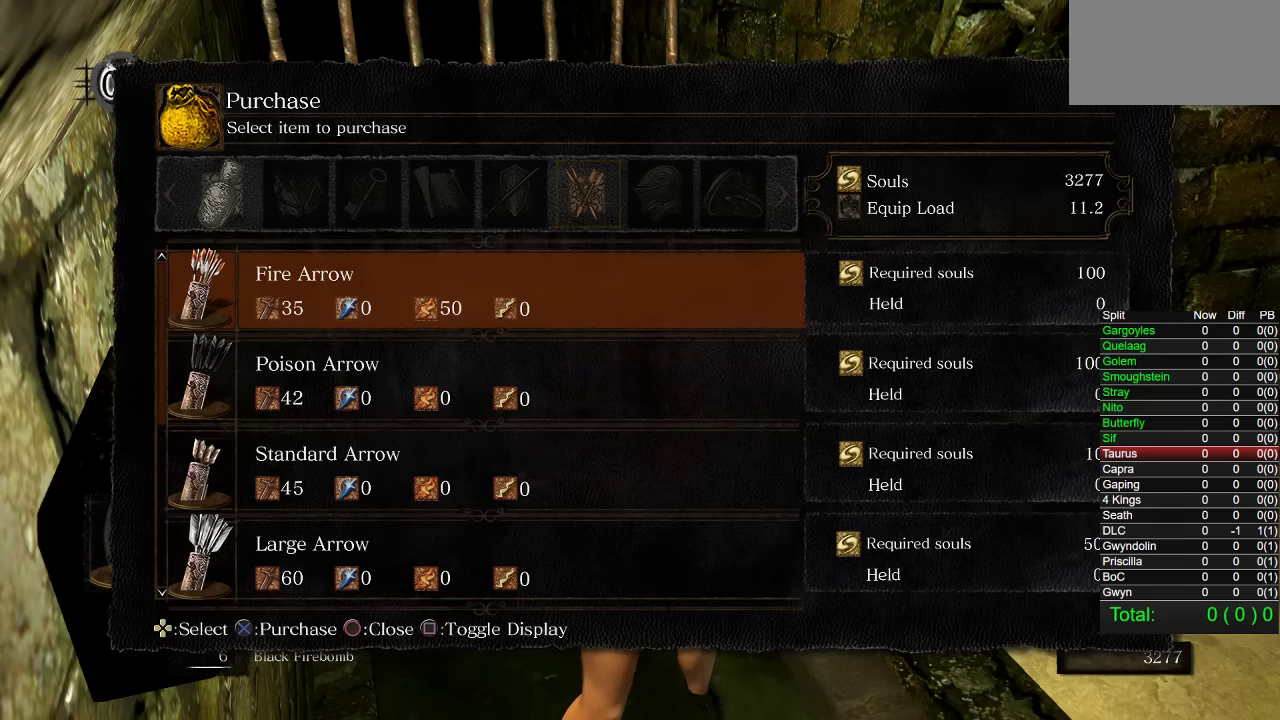
{"buttons": ["DPAD_DOWN"], "left_stick": "center", "right_stick": "center", "events": [[100, "DPAD_DOWN", "down"], [200, "DPAD_DOWN", "up"], [300, "DPAD_DOWN", "down"], [384, "DPAD_DOWN", "up"], [484, "DPAD_DOWN", "down"]]}
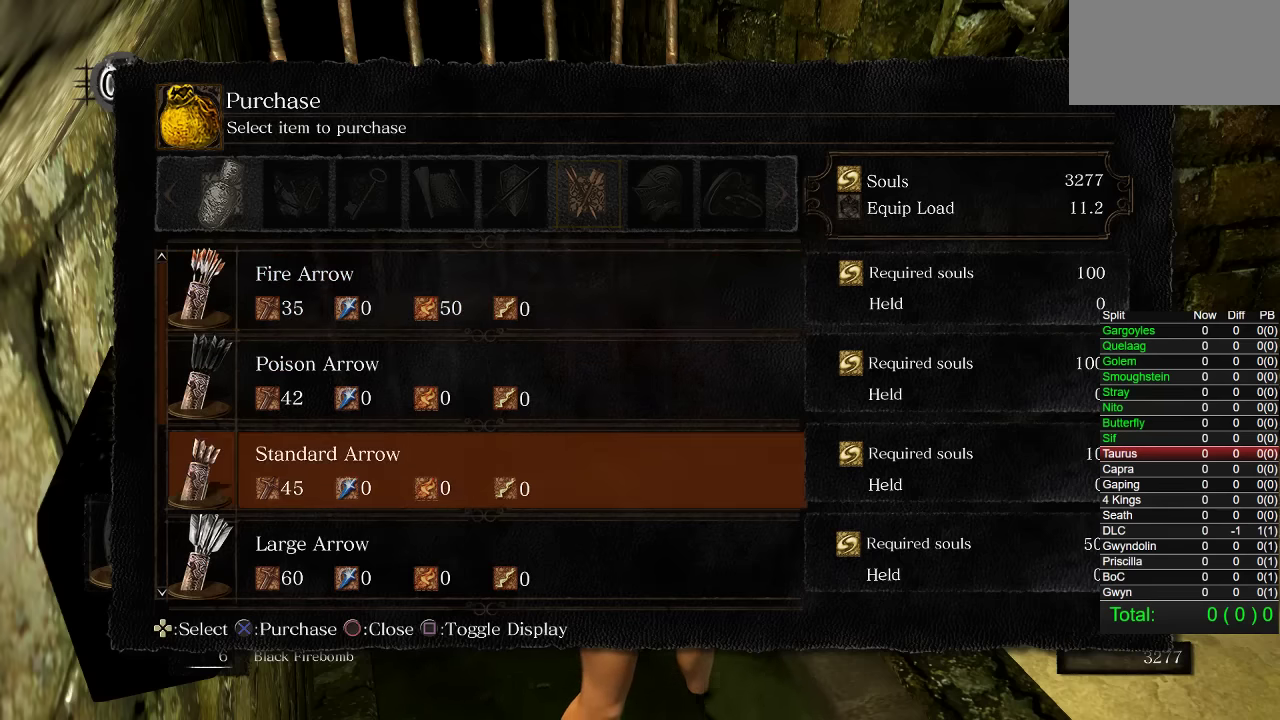
{"buttons": [], "left_stick": "center", "right_stick": "center", "events": [[50, "DPAD_DOWN", "up"], [150, "DPAD_DOWN", "down"], [234, "DPAD_DOWN", "up"], [334, "DPAD_DOWN", "down"], [417, "DPAD_DOWN", "up"]]}
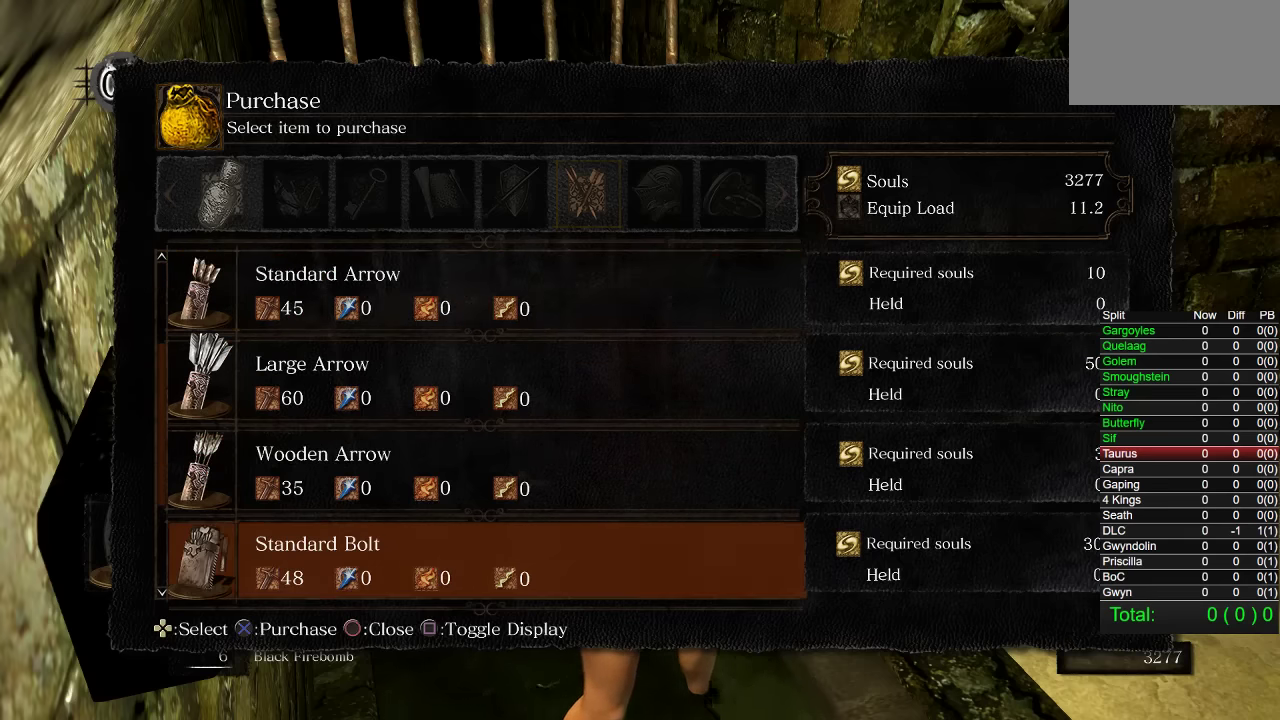
{"buttons": [], "left_stick": "center", "right_stick": "center", "events": [[134, "DPAD_DOWN", "down"], [184, "DPAD_DOWN", "up"], [300, "DPAD_DOWN", "down"], [367, "DPAD_DOWN", "up"]]}
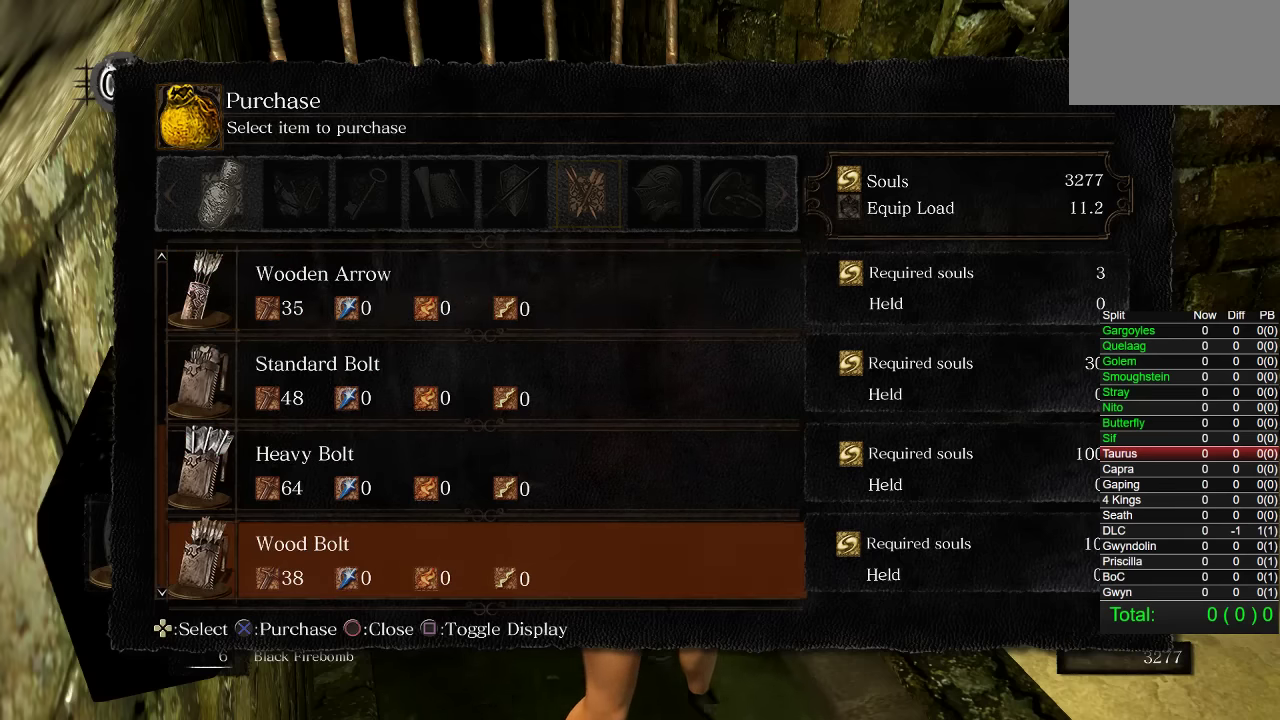
{"buttons": [], "left_stick": "center", "right_stick": "center", "events": [[167, "DPAD_DOWN", "down"], [284, "DPAD_DOWN", "up"], [400, "DPAD_DOWN", "down"], [484, "DPAD_DOWN", "up"]]}
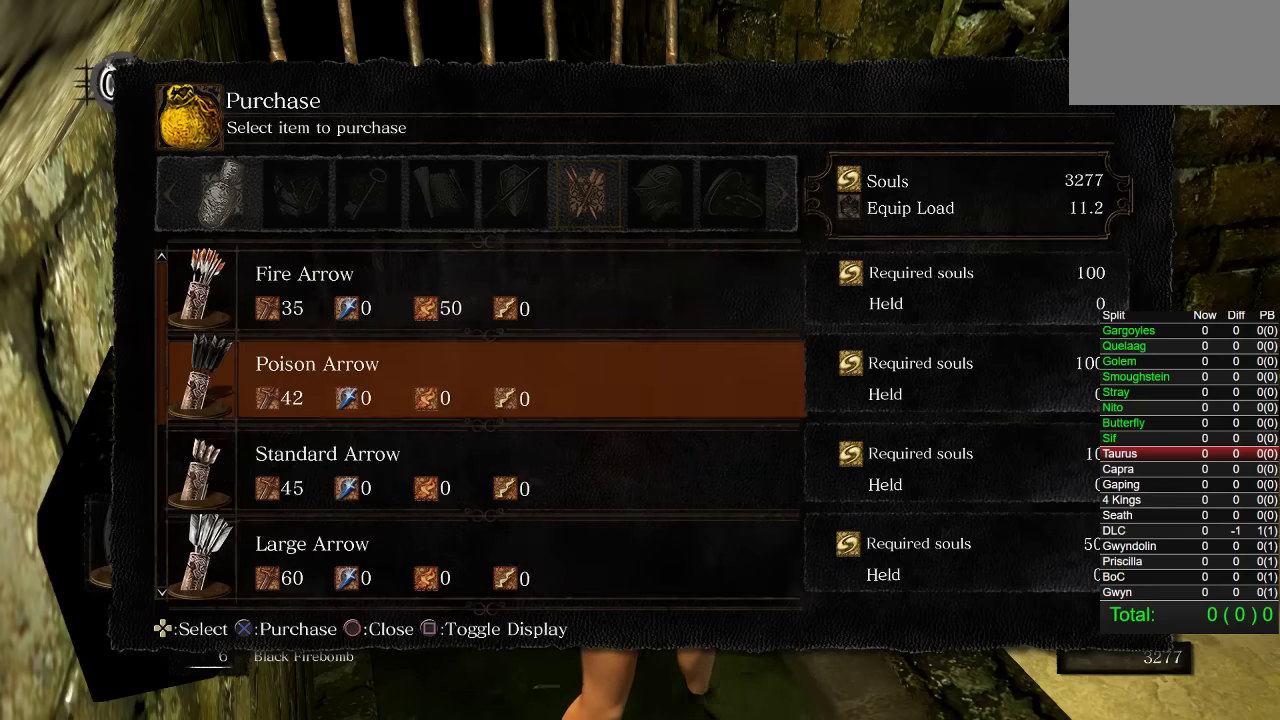
{"buttons": [], "left_stick": "center", "right_stick": "center", "events": []}